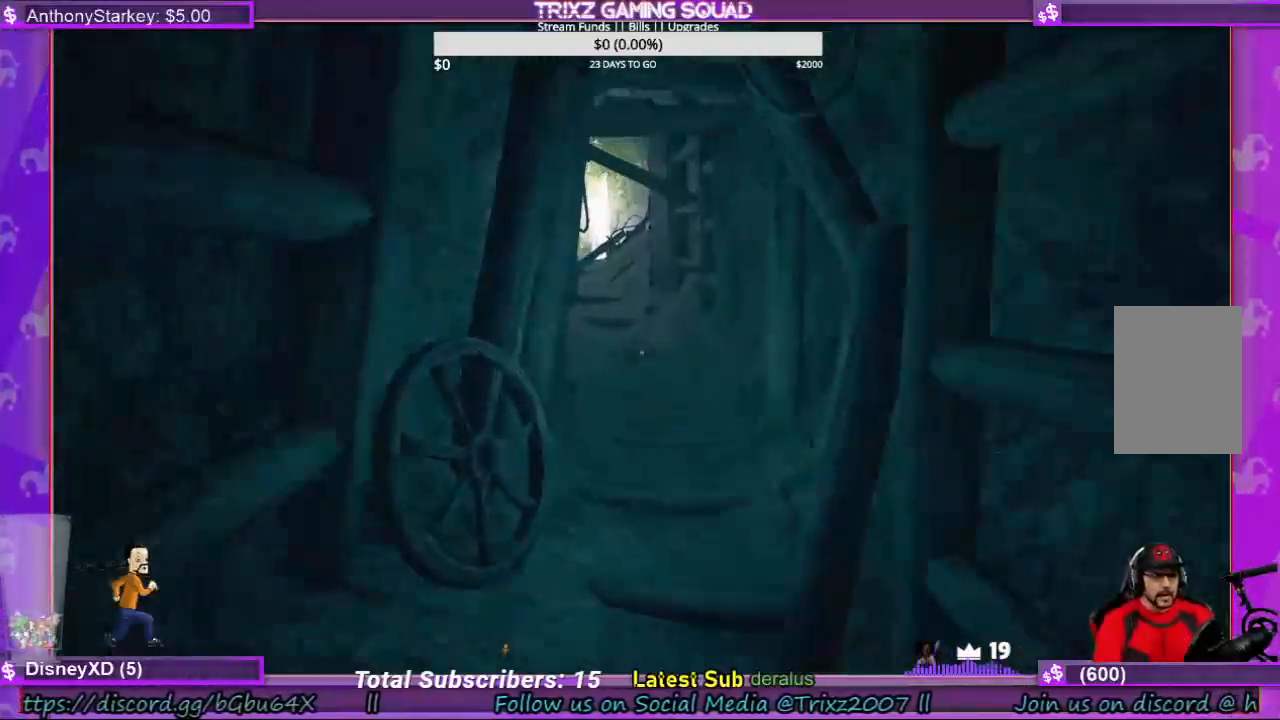
Gameplay with keyboard and mouse; each line is a JSON object with the keys and mouse buttons held at the frame after it. "events" lists presses ("down") and releases ("up") of "a", "ctrl", "d", "e", "f", "q", "r", "s", "shift", "space", "tab", "w", "mouse_left", "mouse_wheel", "mouse_right", "mouse_mb4" and "mouse_mb5" between this image and that frame as [ms after this image, input, new state], when the widget could be followed in between. "mouse_left", "mouse_wheel", "mouse_right", "mouse_mb4", "mouse_mb5" = the "left", "wheel", "right", "mb4", "mb5" buttons of the "mouse" list. No other keys are recorded. "wheel" means that the mouse wheel is clicked or scrolled. Mouse movement is not recorded.
{"keys": ["shift", "w"], "mouse": [], "events": []}
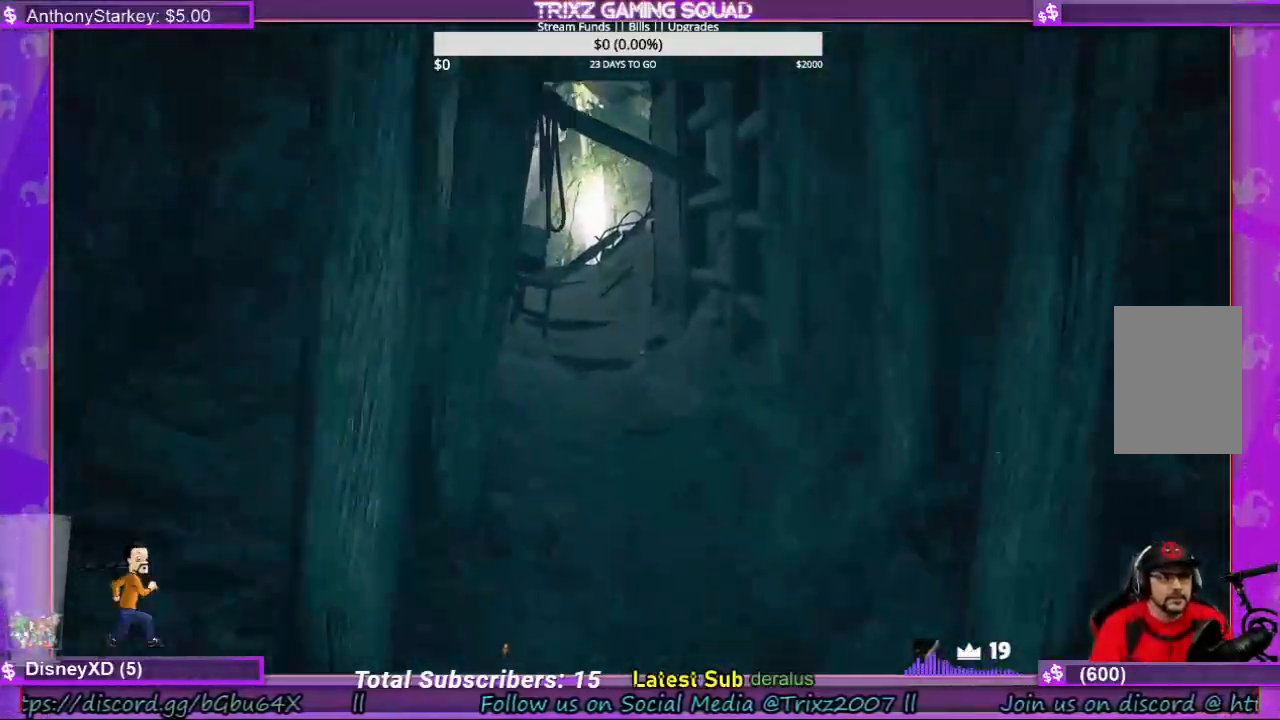
{"keys": ["shift", "w"], "mouse": [], "events": []}
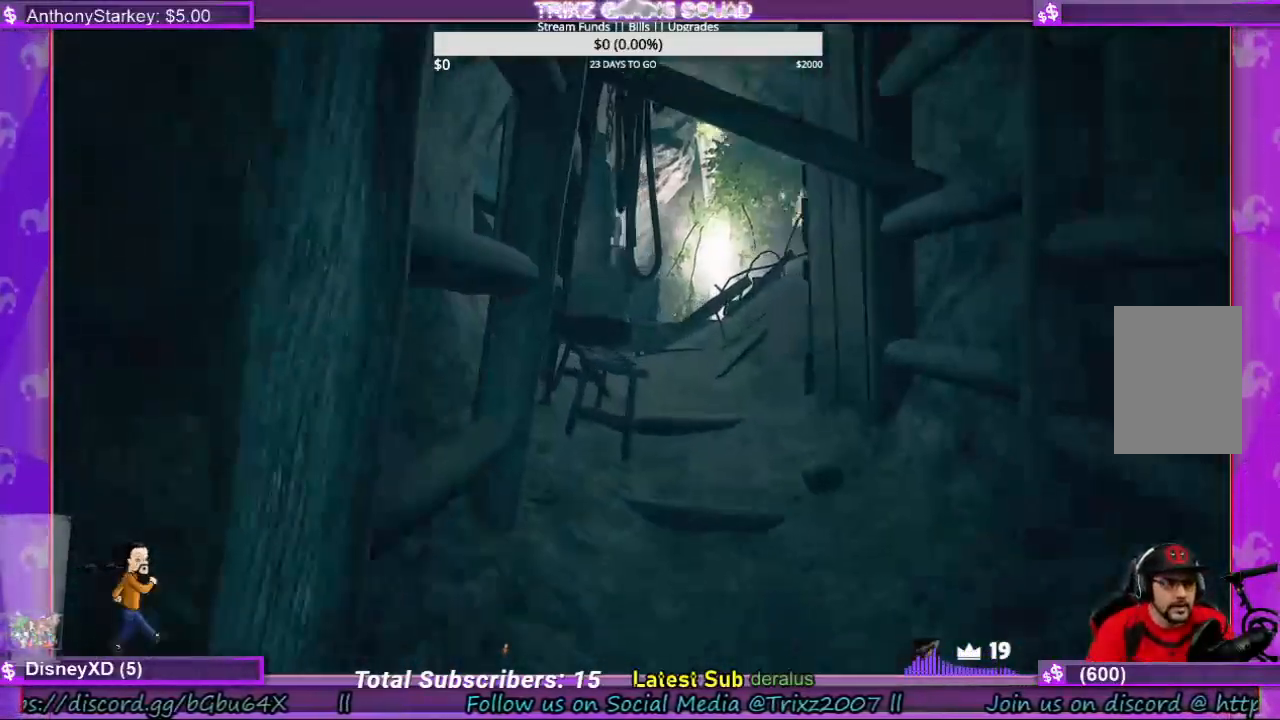
{"keys": ["shift", "w"], "mouse": [], "events": [[133, "d", "down"], [233, "d", "up"], [333, "d", "down"], [433, "d", "up"]]}
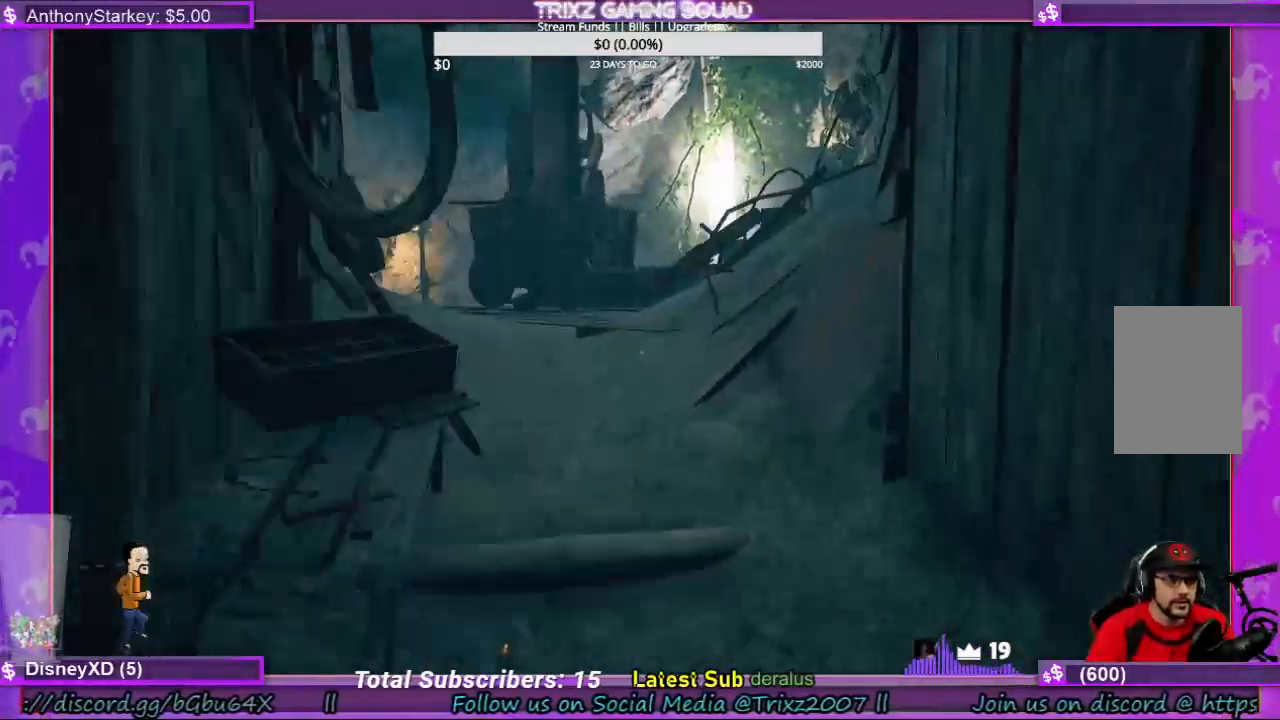
{"keys": ["shift", "w"], "mouse": [], "events": []}
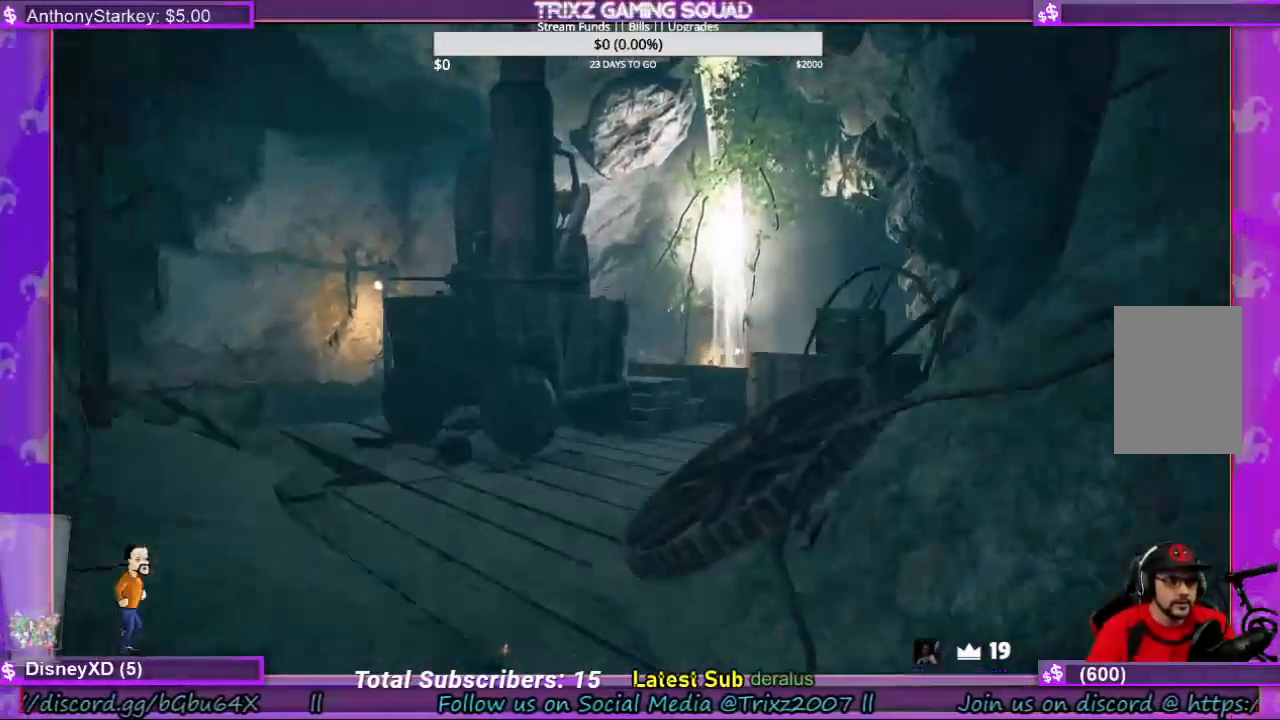
{"keys": ["shift", "w"], "mouse": [], "events": [[33, "a", "down"], [500, "a", "up"]]}
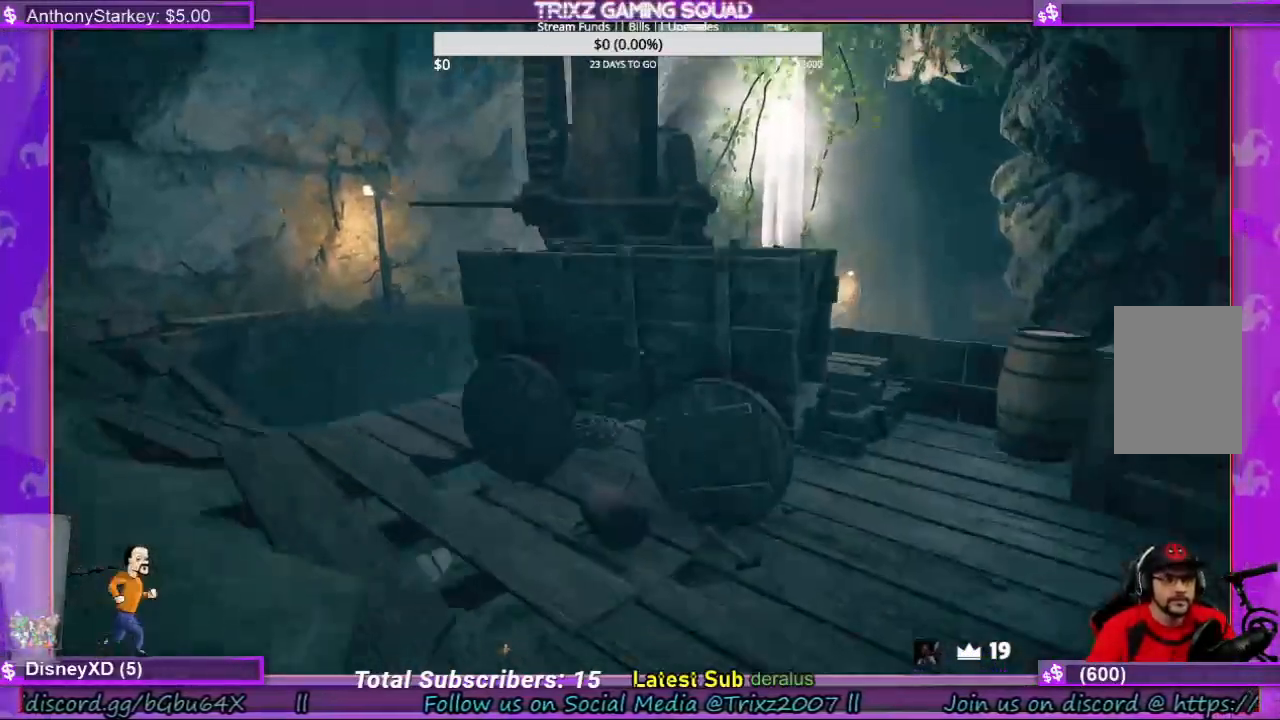
{"keys": ["w"], "mouse": [], "events": [[200, "shift", "up"], [300, "w", "up"], [467, "w", "down"]]}
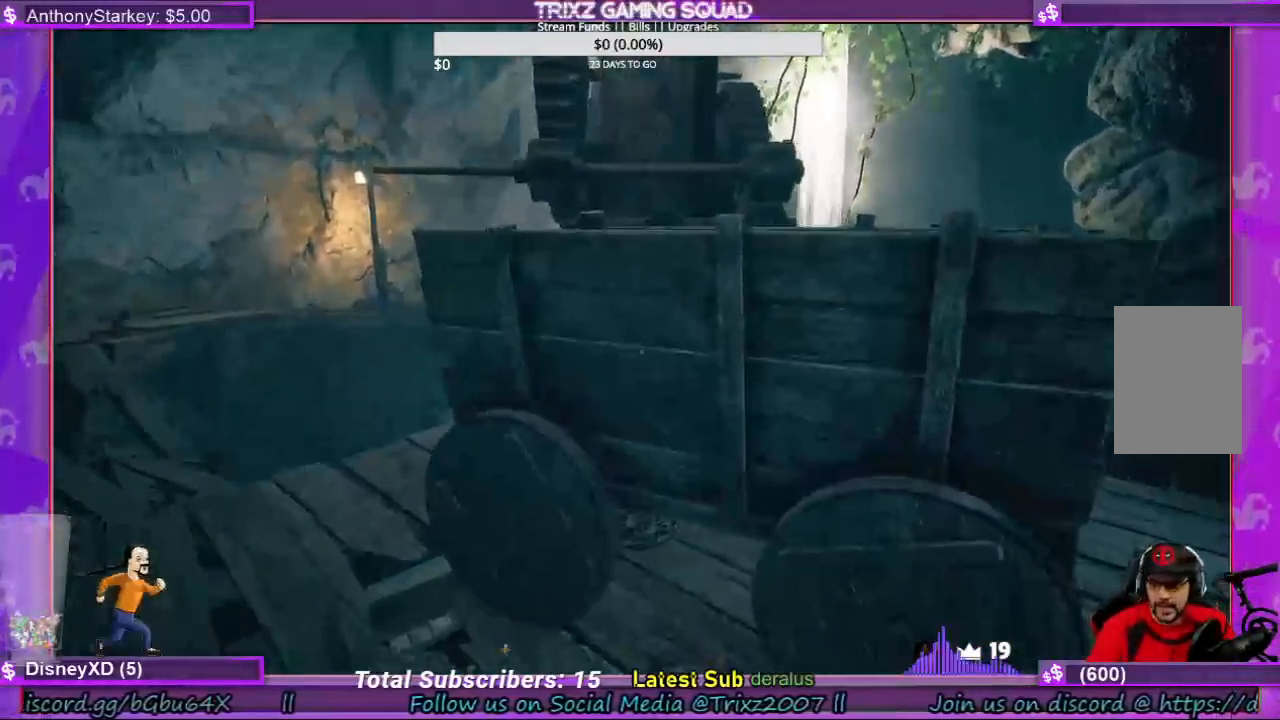
{"keys": ["shift", "w"], "mouse": [], "events": [[133, "a", "down"], [233, "w", "up"], [367, "a", "up"], [433, "w", "down"], [500, "shift", "down"]]}
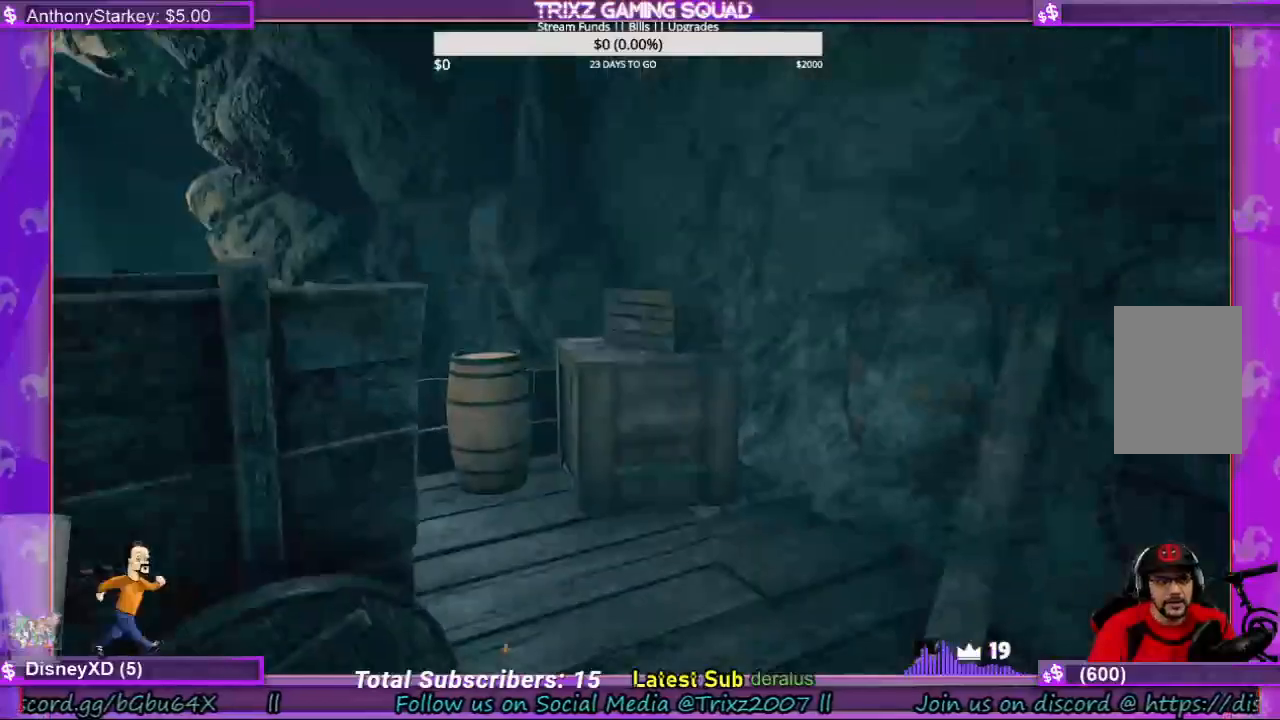
{"keys": ["a", "shift", "w"], "mouse": [], "events": [[167, "d", "down"], [167, "shift", "up"], [233, "d", "up"], [233, "w", "up"], [367, "w", "down"], [400, "shift", "down"], [467, "a", "down"]]}
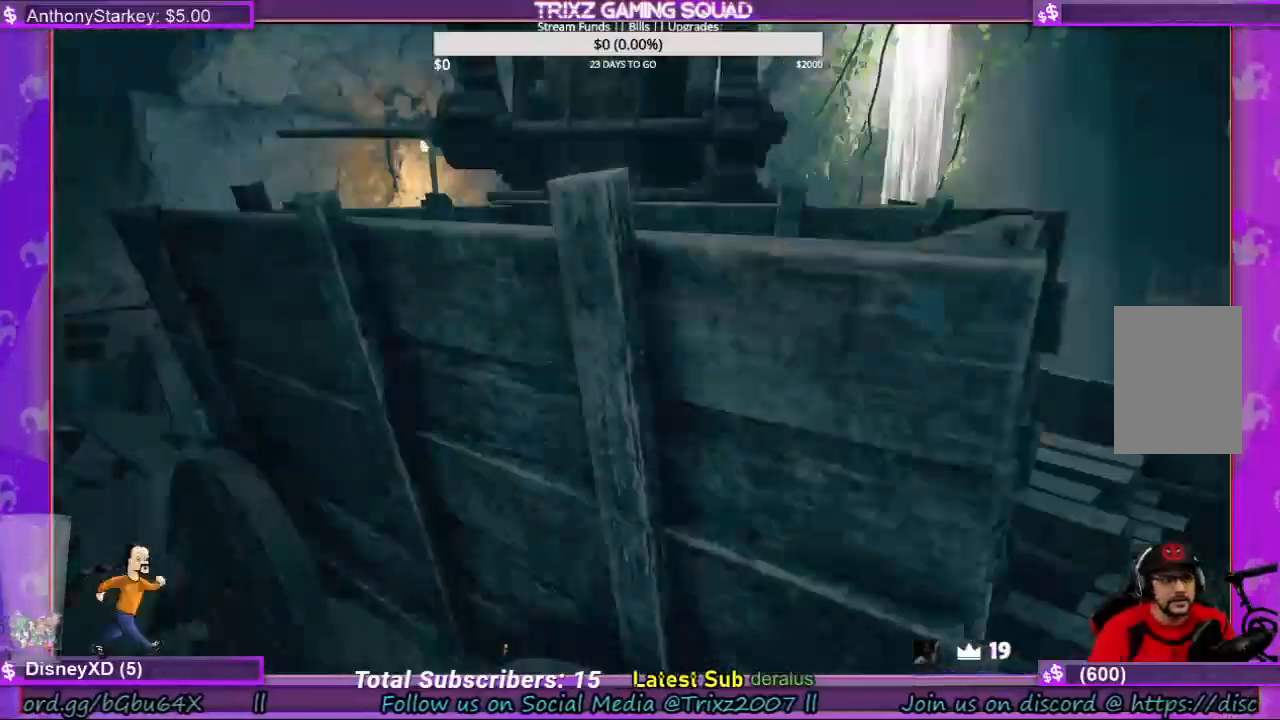
{"keys": ["shift", "w"], "mouse": [], "events": [[433, "a", "up"]]}
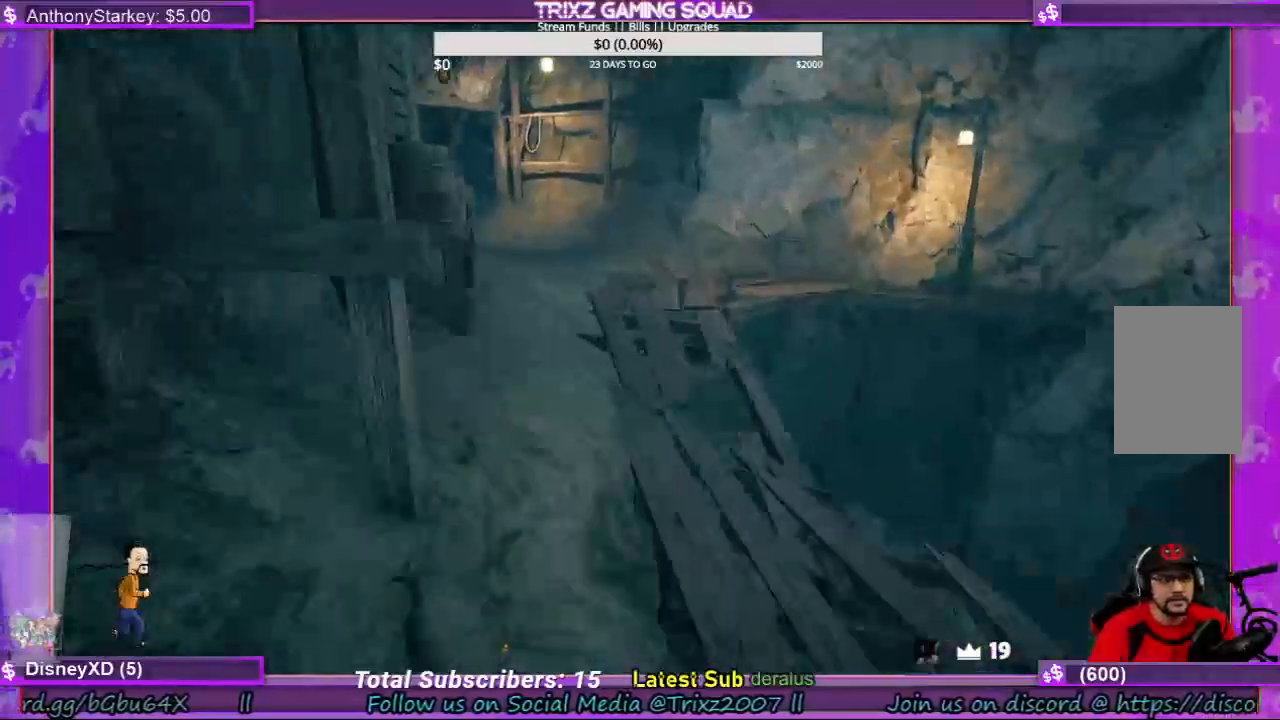
{"keys": ["shift", "w"], "mouse": [], "events": []}
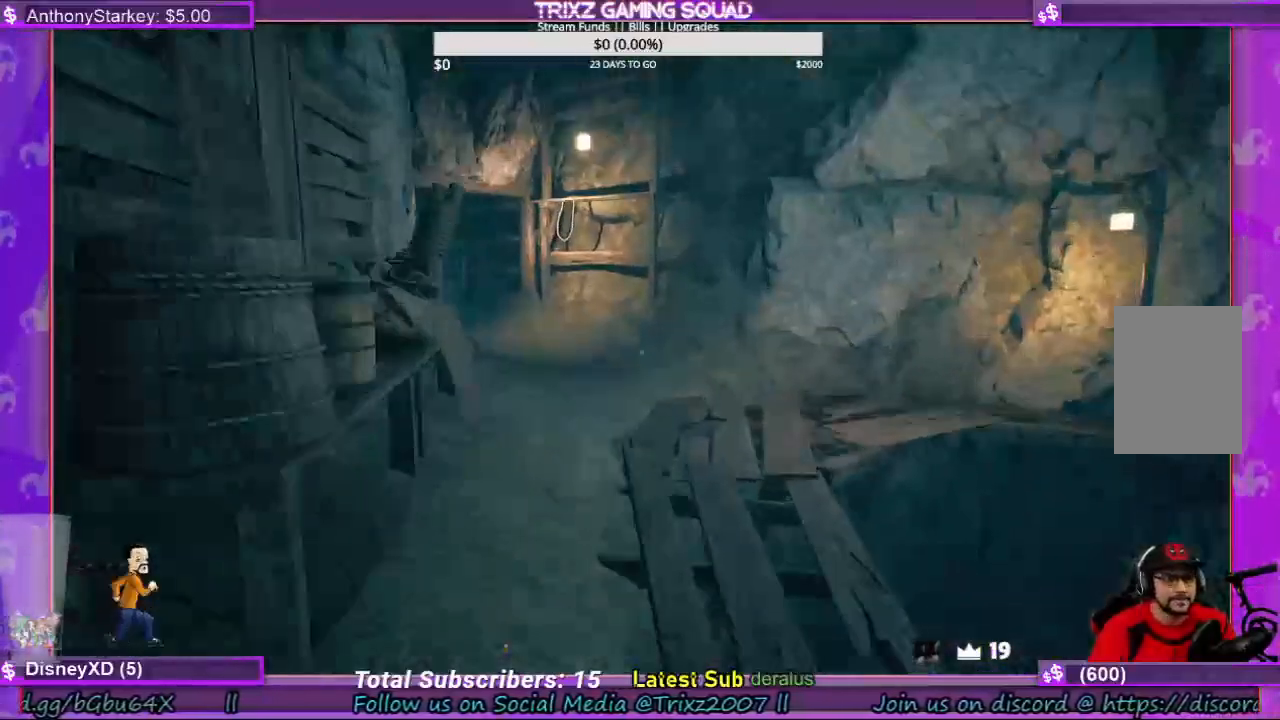
{"keys": ["d", "shift", "w"], "mouse": [], "events": [[400, "d", "down"]]}
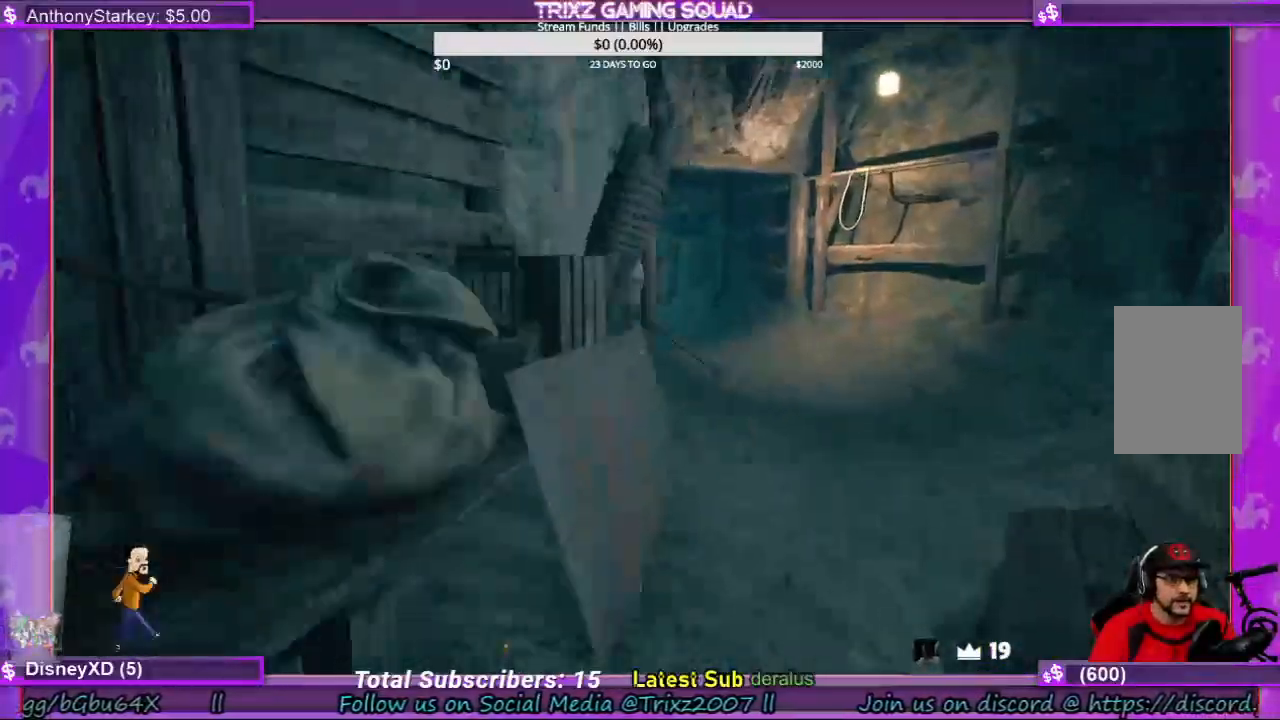
{"keys": ["shift", "w"], "mouse": [], "events": [[133, "d", "up"], [233, "d", "down"], [333, "d", "up"], [400, "d", "down"], [500, "d", "up"]]}
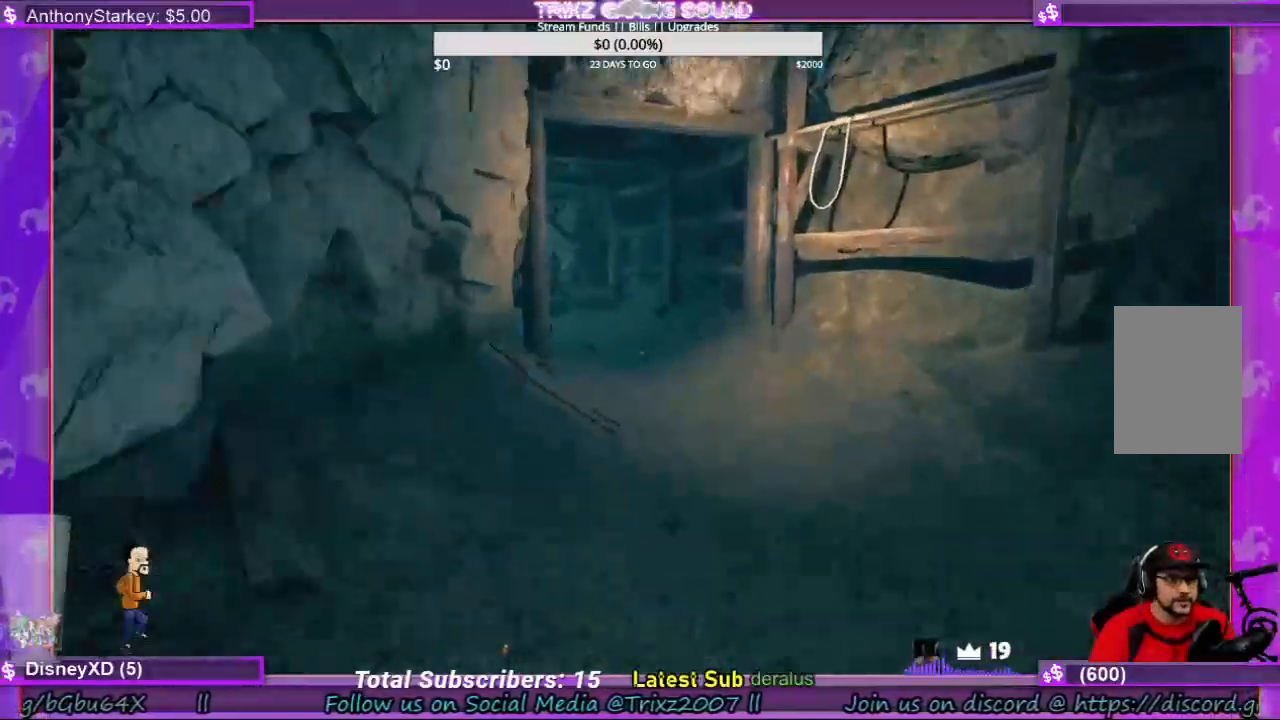
{"keys": ["shift", "w"], "mouse": [], "events": [[133, "d", "down"], [200, "d", "up"]]}
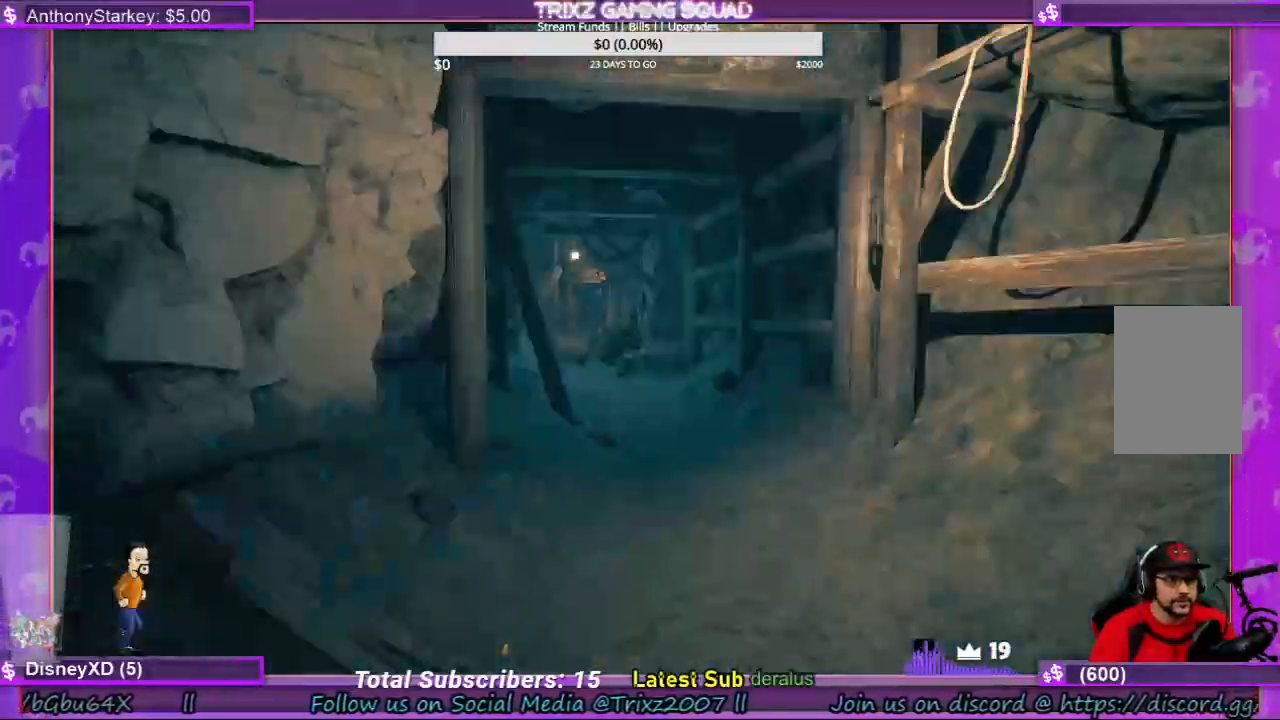
{"keys": ["shift", "w"], "mouse": [], "events": [[100, "d", "down"], [333, "d", "up"]]}
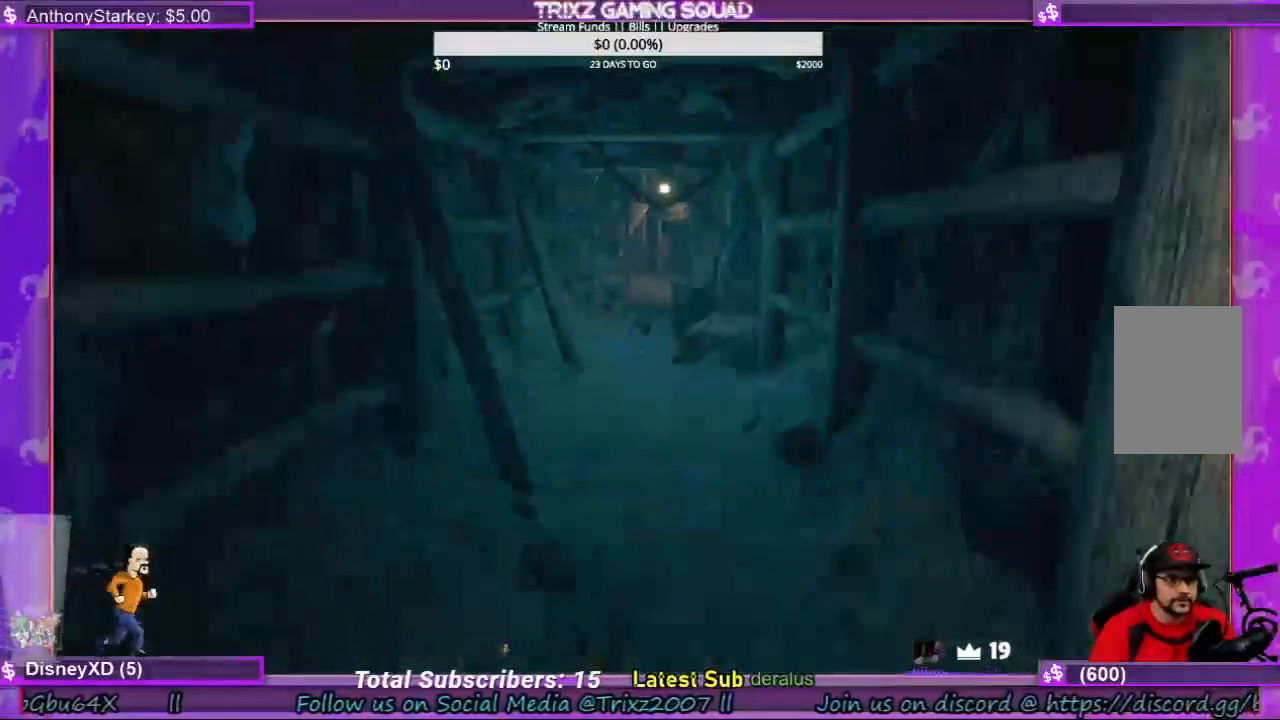
{"keys": ["shift", "w"], "mouse": [], "events": []}
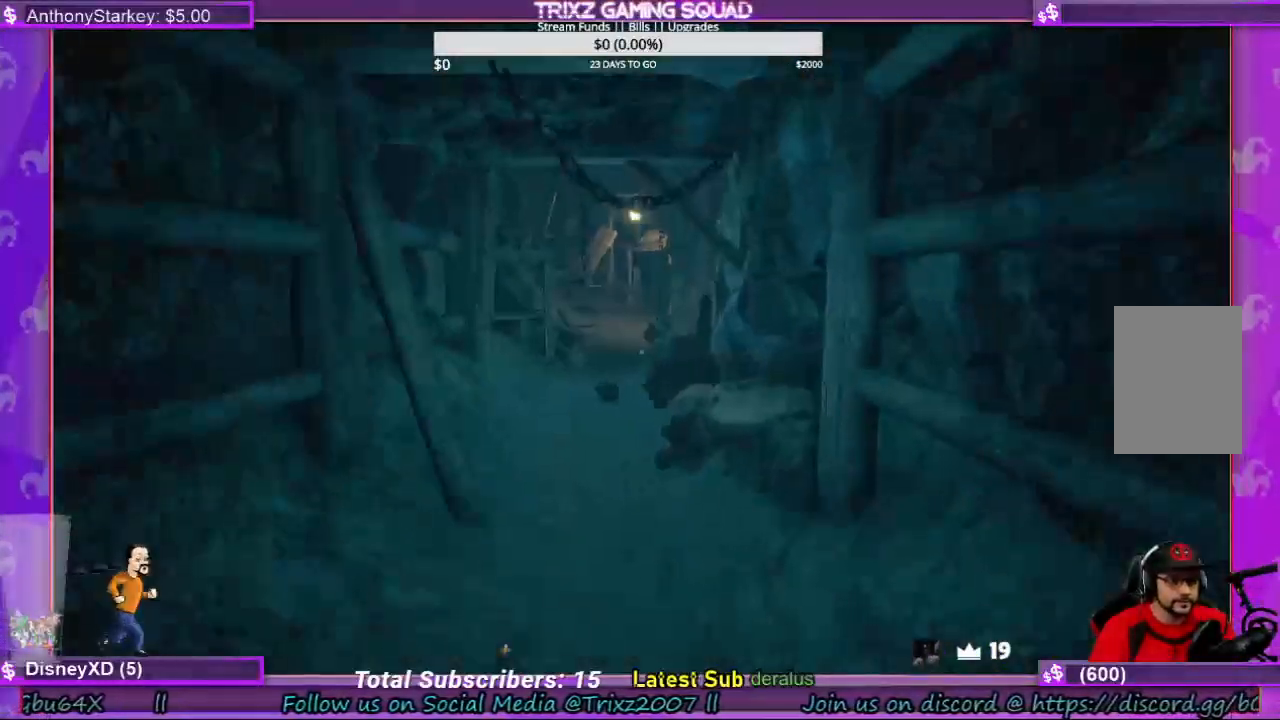
{"keys": ["shift", "w"], "mouse": [], "events": []}
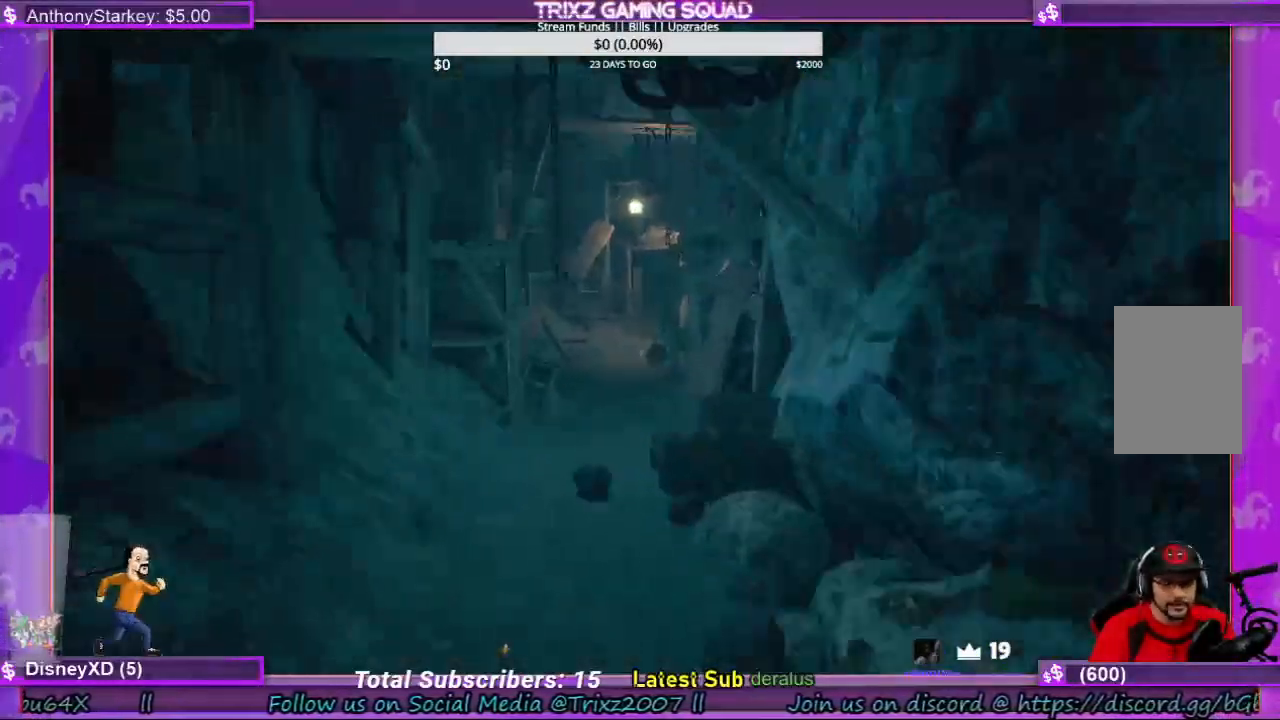
{"keys": ["shift", "w"], "mouse": [], "events": []}
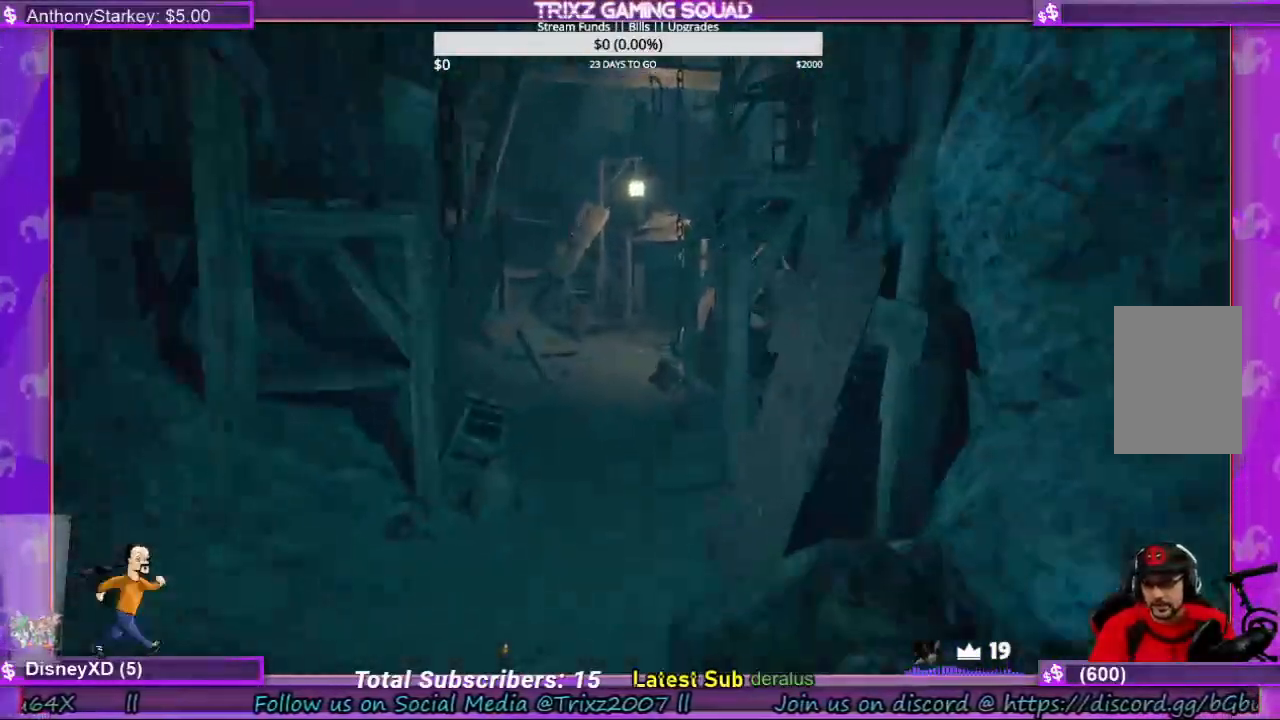
{"keys": [], "mouse": [], "events": [[433, "shift", "up"], [500, "w", "up"]]}
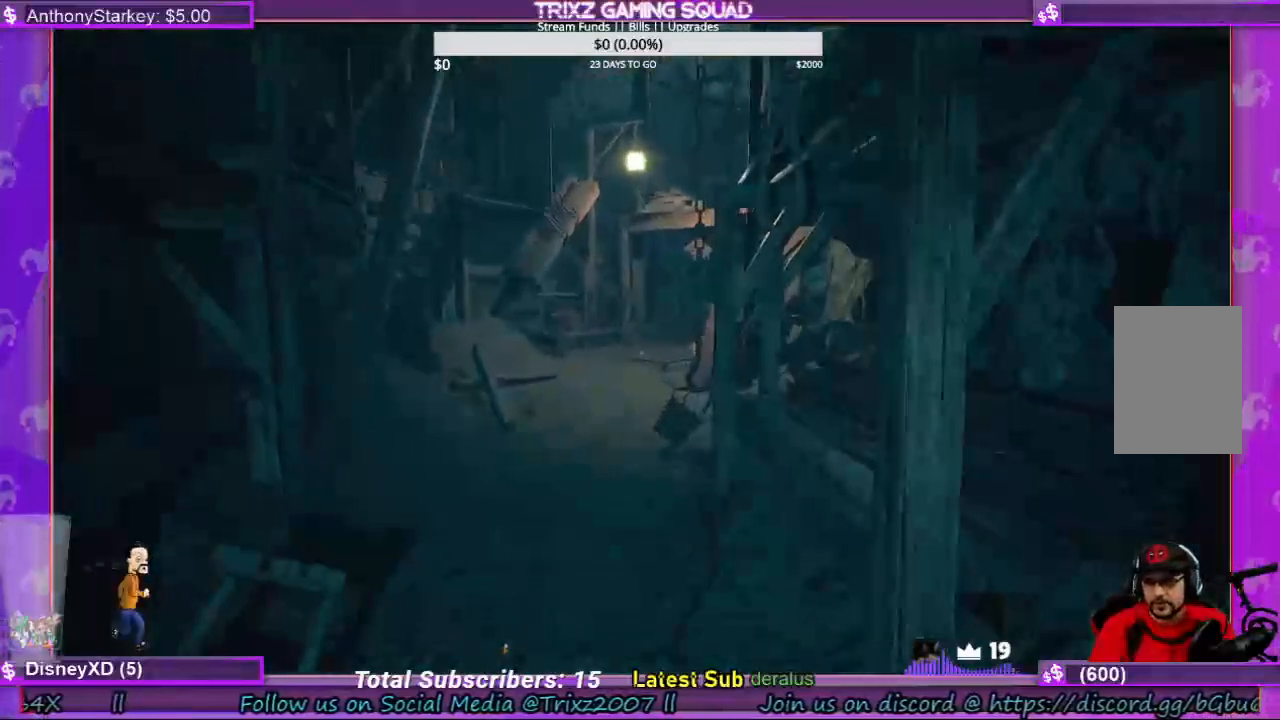
{"keys": [], "mouse": [], "events": []}
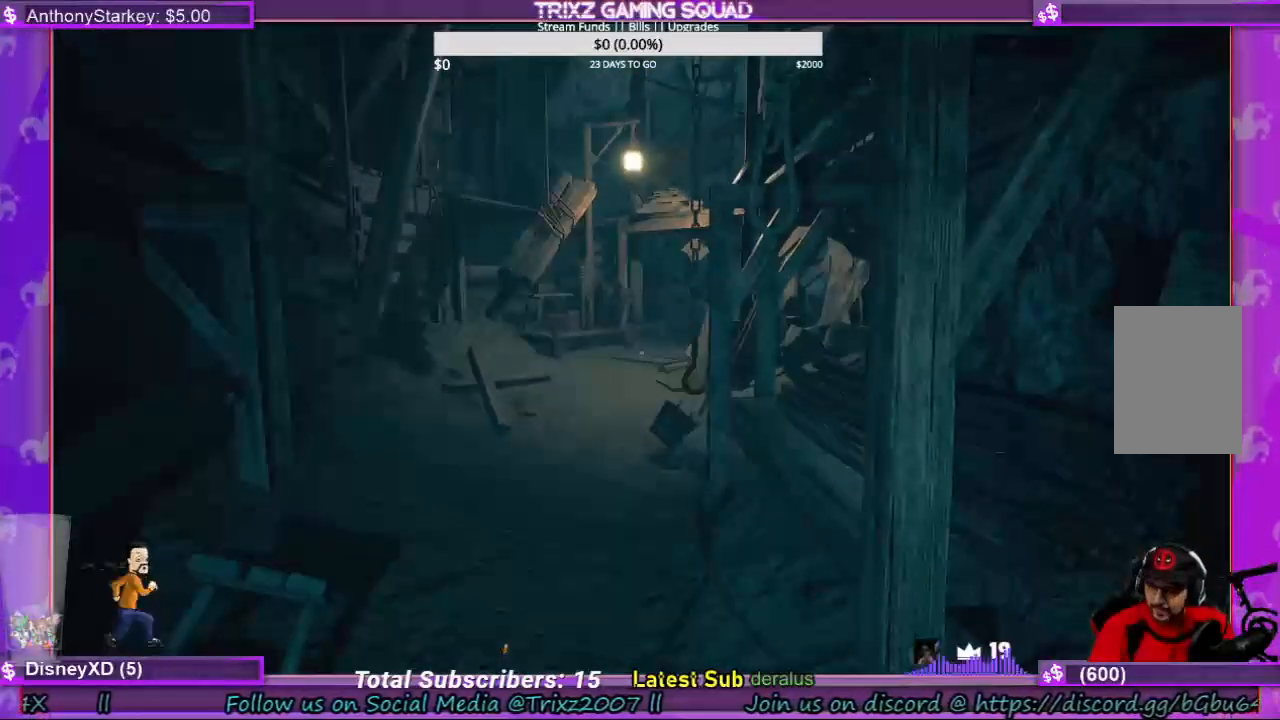
{"keys": ["w"], "mouse": [], "events": [[500, "w", "down"]]}
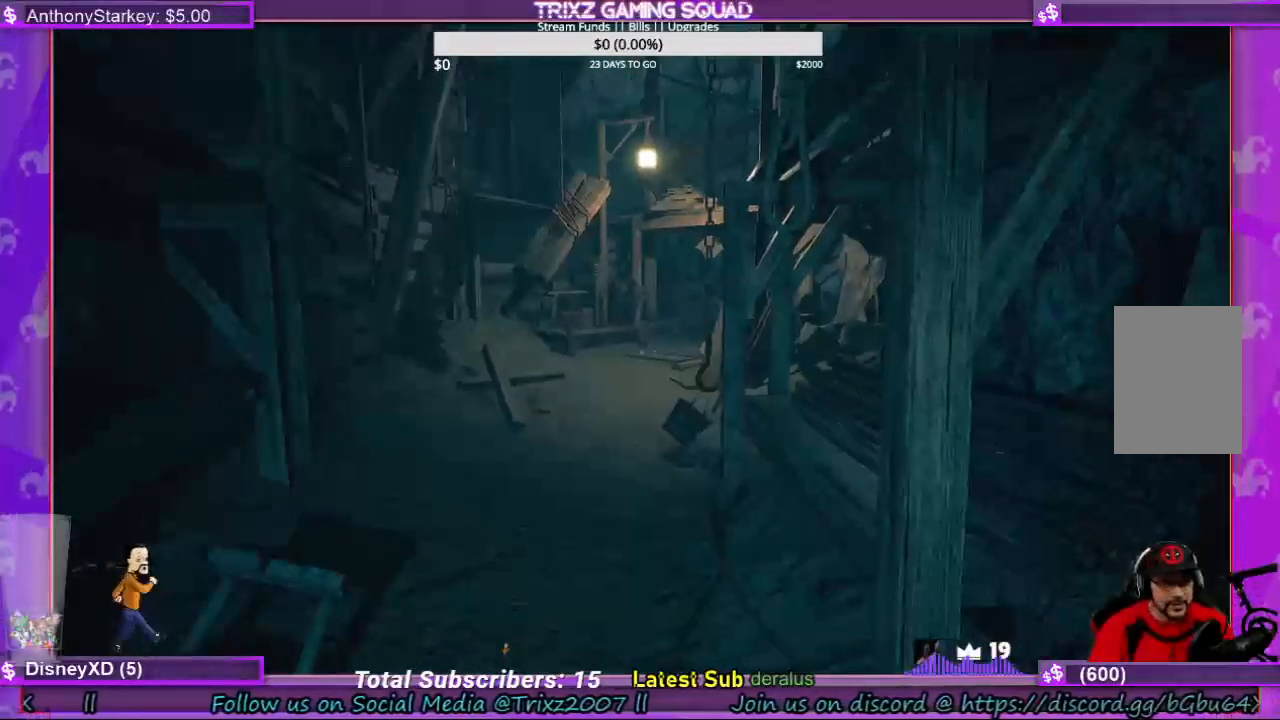
{"keys": ["shift", "w"], "mouse": [], "events": [[100, "shift", "down"]]}
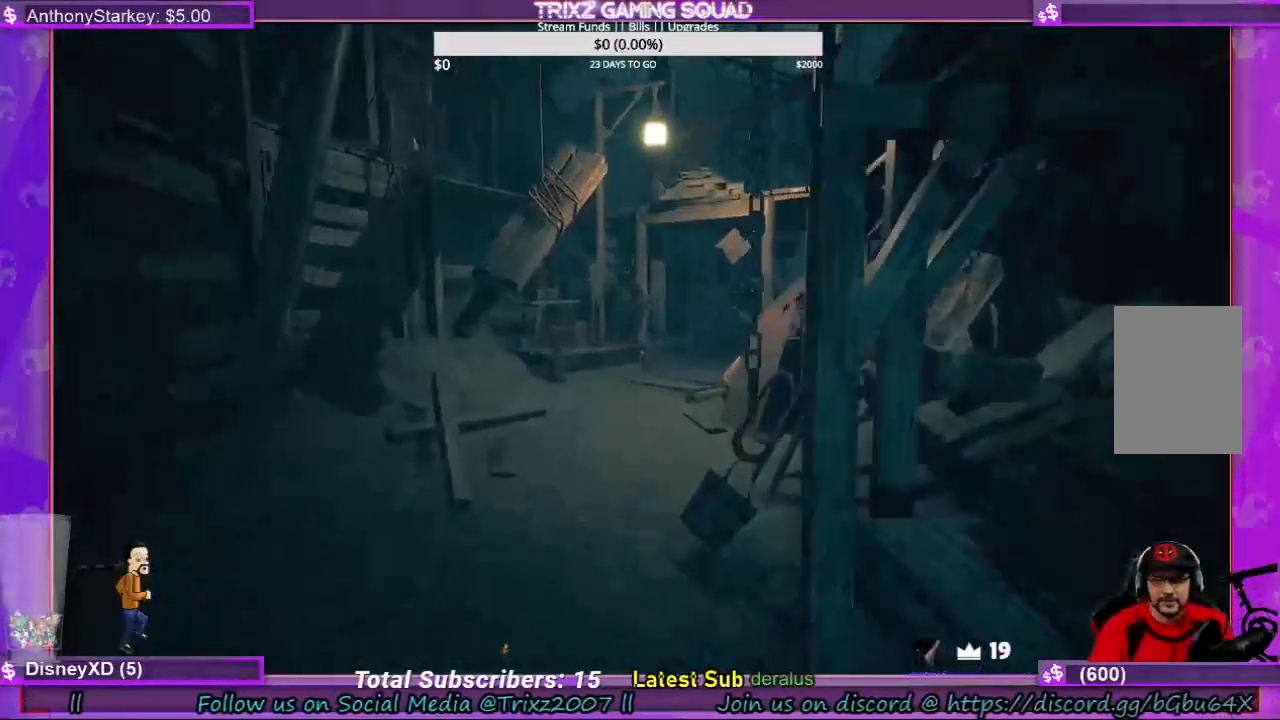
{"keys": ["a"], "mouse": [], "events": [[167, "a", "down"], [467, "w", "up"], [500, "shift", "up"]]}
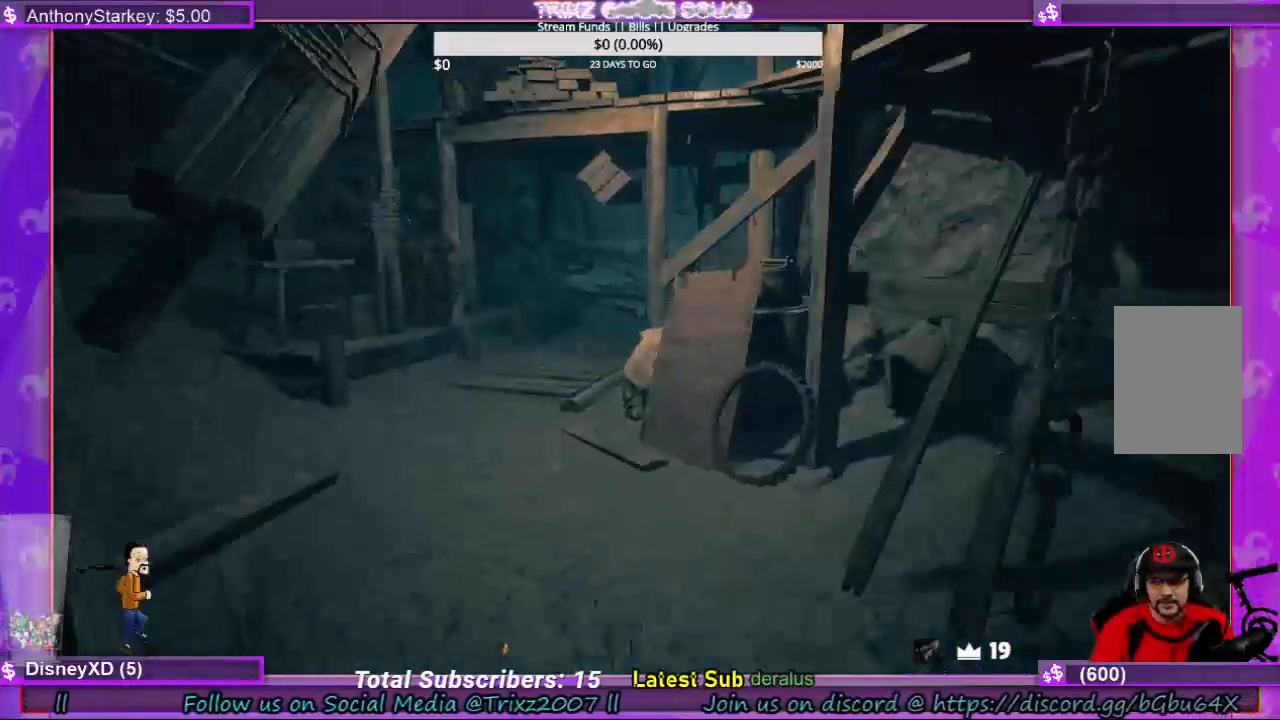
{"keys": [], "mouse": [], "events": [[33, "a", "up"]]}
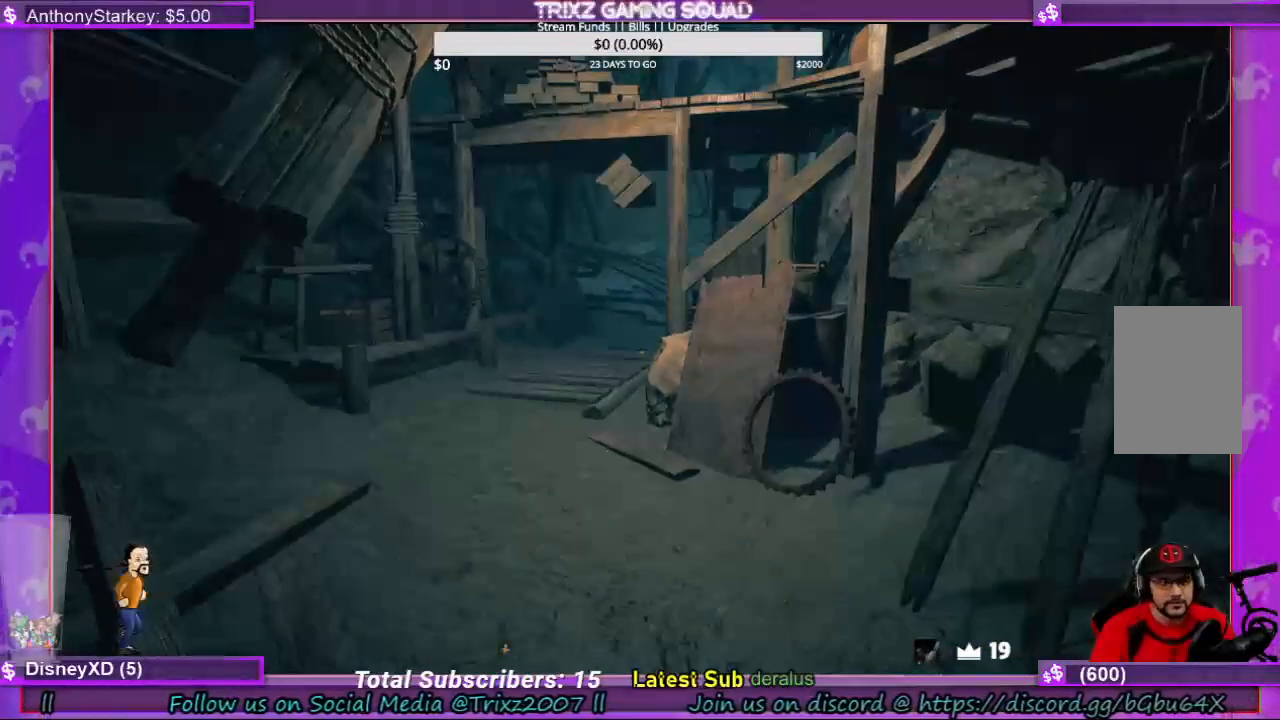
{"keys": [], "mouse": [], "events": []}
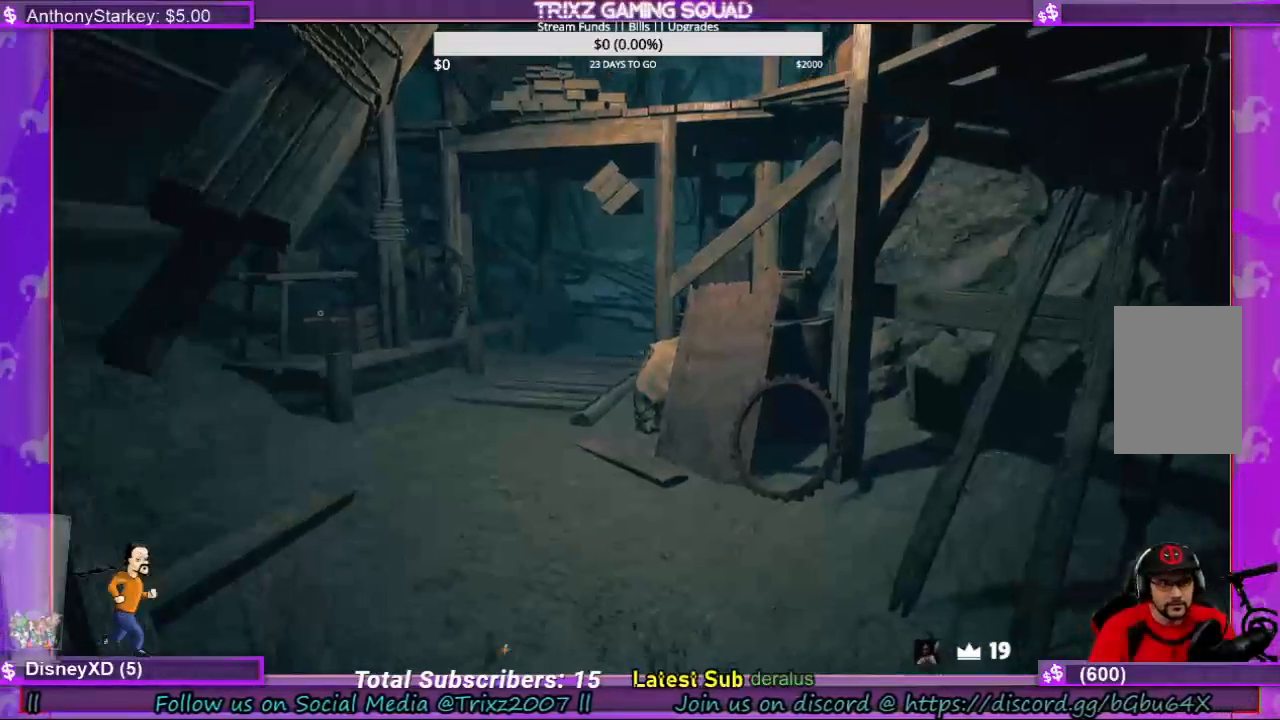
{"keys": [], "mouse": [], "events": []}
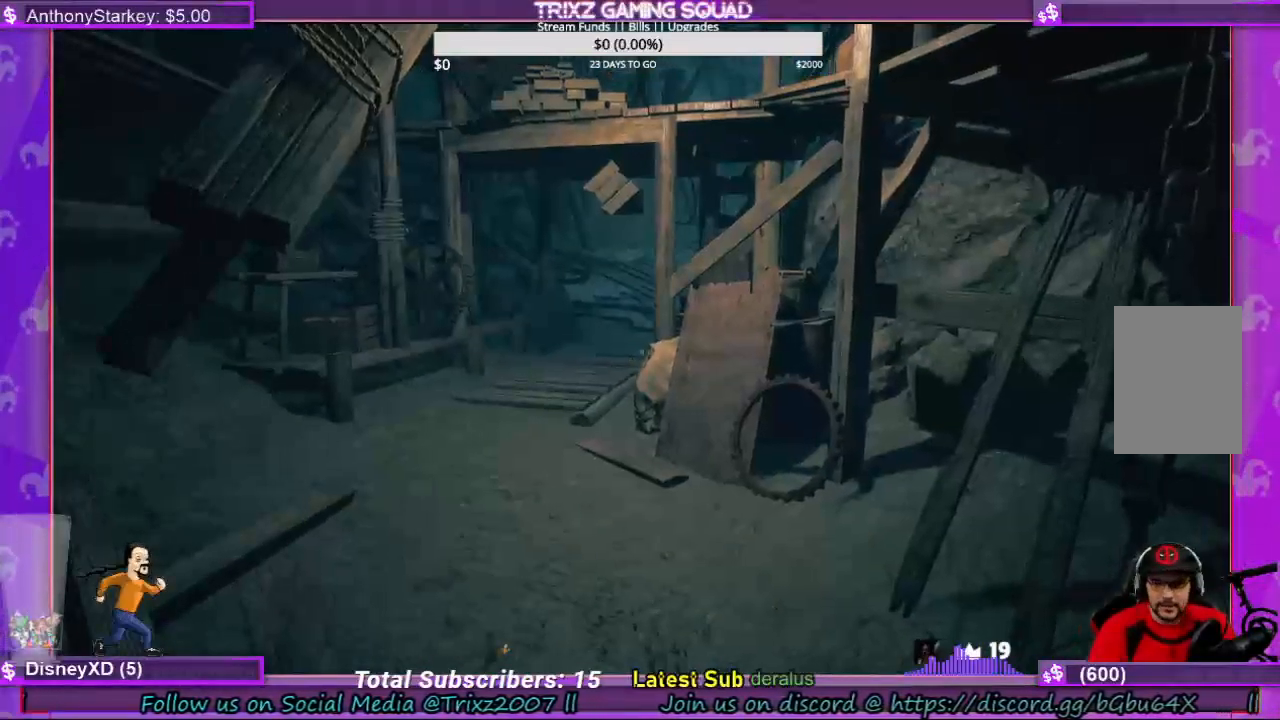
{"keys": [], "mouse": [], "events": []}
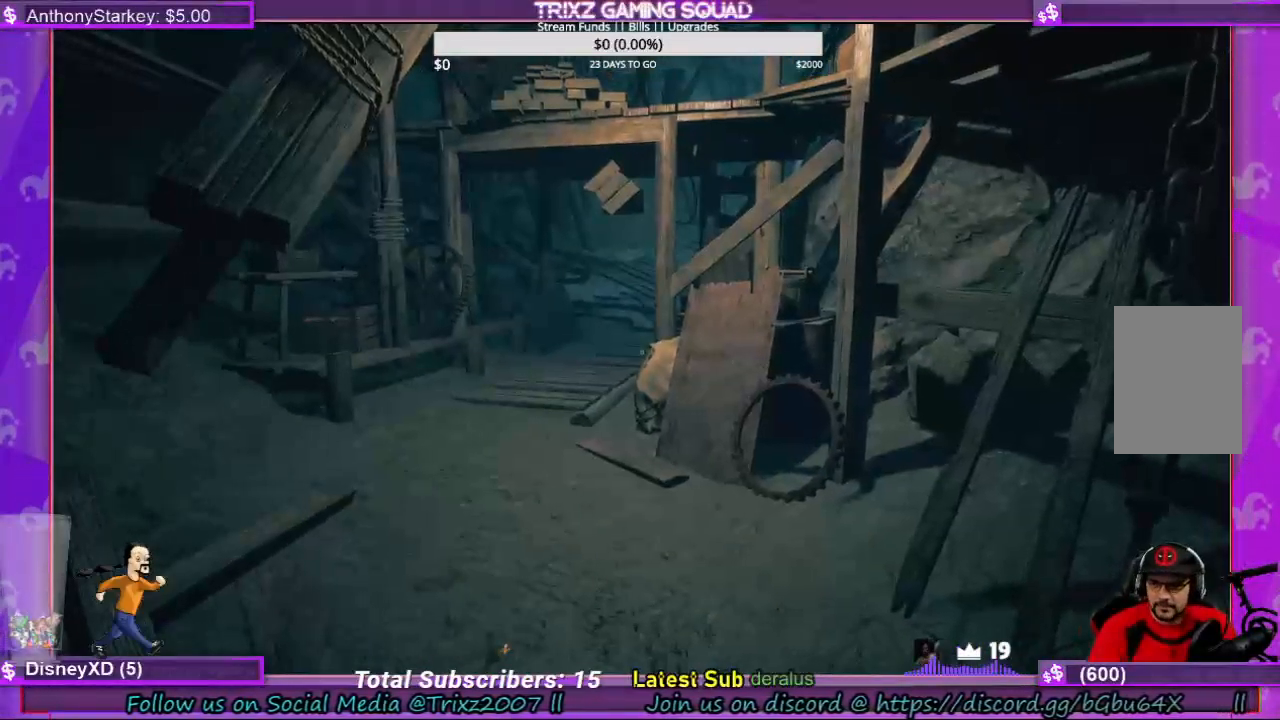
{"keys": [], "mouse": [], "events": []}
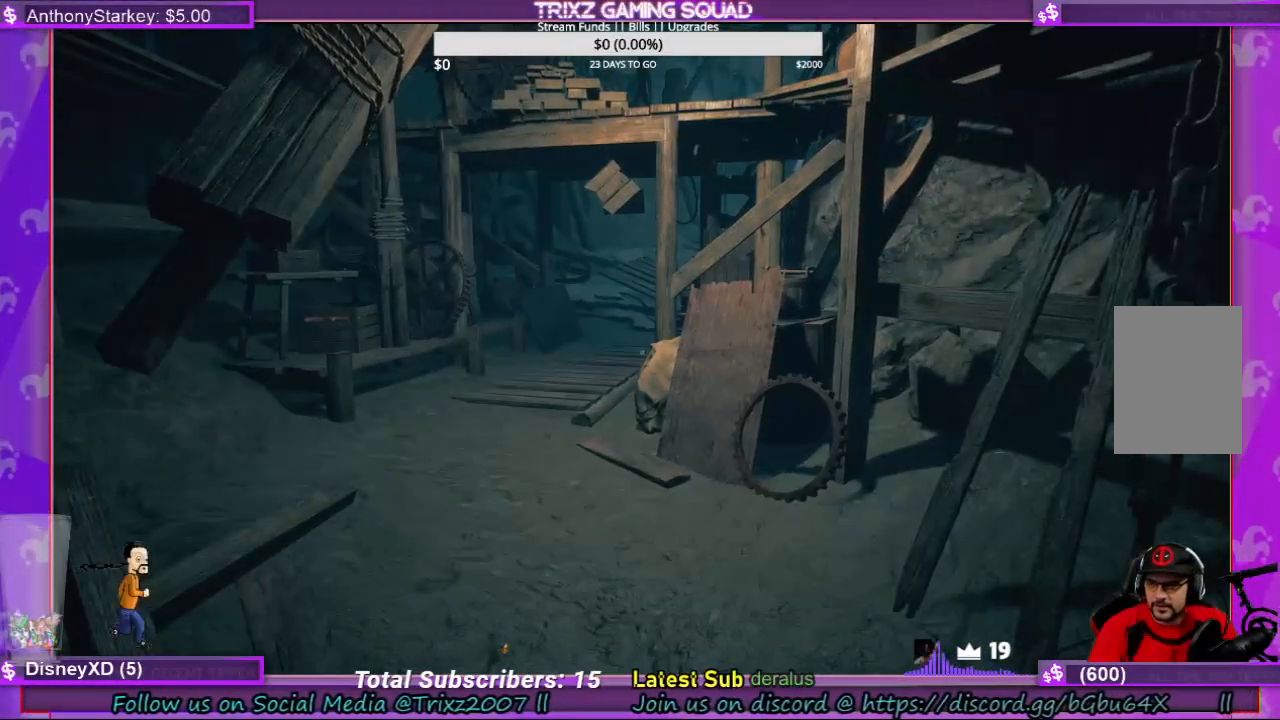
{"keys": [], "mouse": [], "events": [[167, "mouse_left", "down"], [233, "mouse_left", "up"]]}